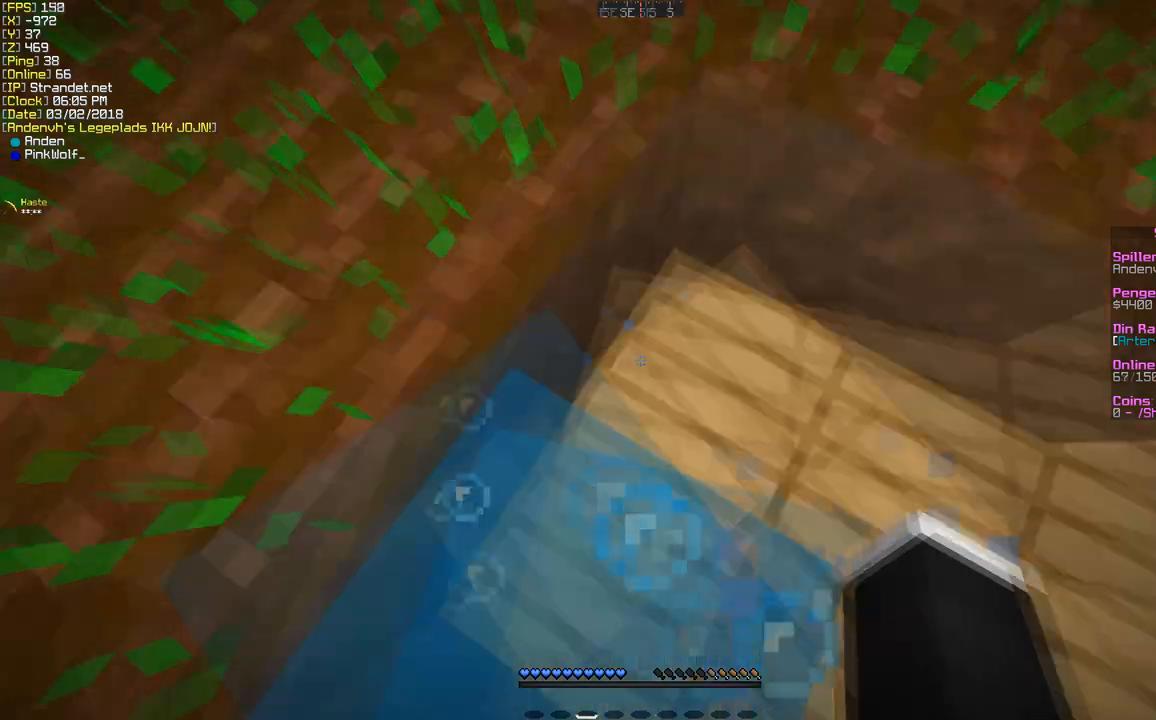
Gameplay with keyboard and mouse; each line is a JSON object with the keys and mouse buttons held at the frame after it. "events" lists presses ("down") and releases ("up") of "a", "d", "s", "w", "mouse_left" and "mouse_right" between this image and that frame as [ms after this image, input, new state], when the widget could be followed in between. "mouse_left", "mouse_right" = the "left", "right" buttons of the "mouse" list. No other keys are recorded. Fast repeated clicks can show as one long hold. Mouse movement is not recorded.
{"keys": ["a", "w"], "mouse": [], "events": [[173, "w", "down"], [389, "a", "down"]]}
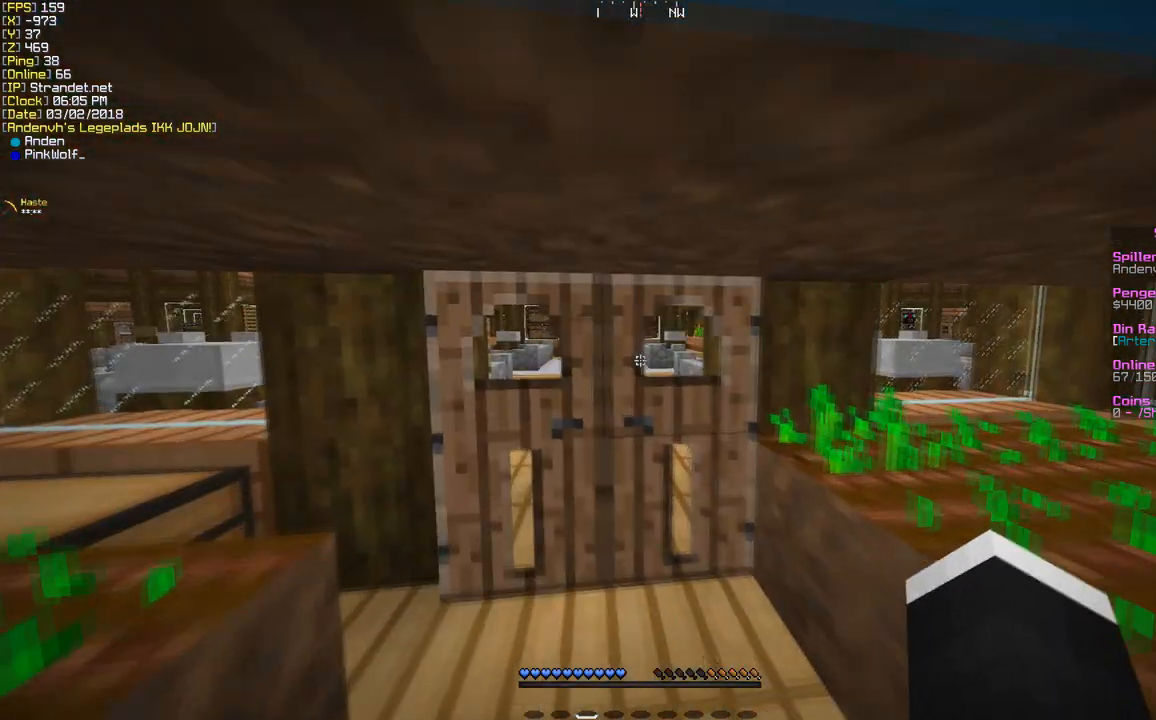
{"keys": [], "mouse": [], "events": [[389, "a", "up"], [433, "w", "up"]]}
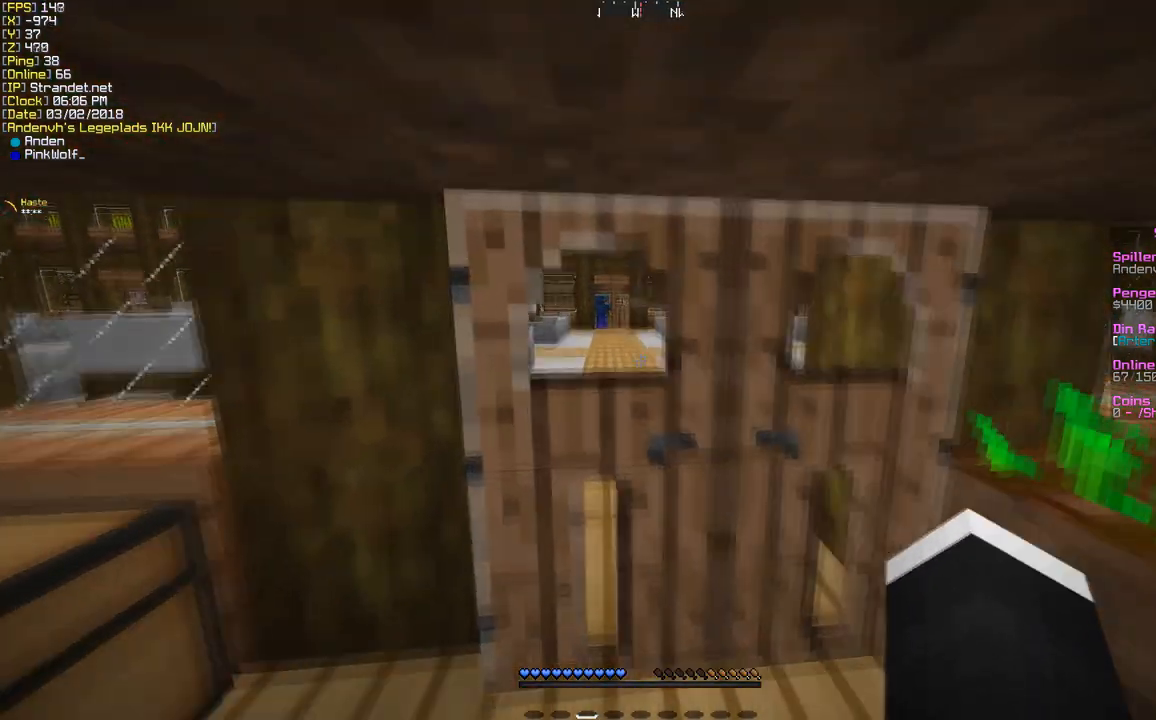
{"keys": [], "mouse": [], "events": []}
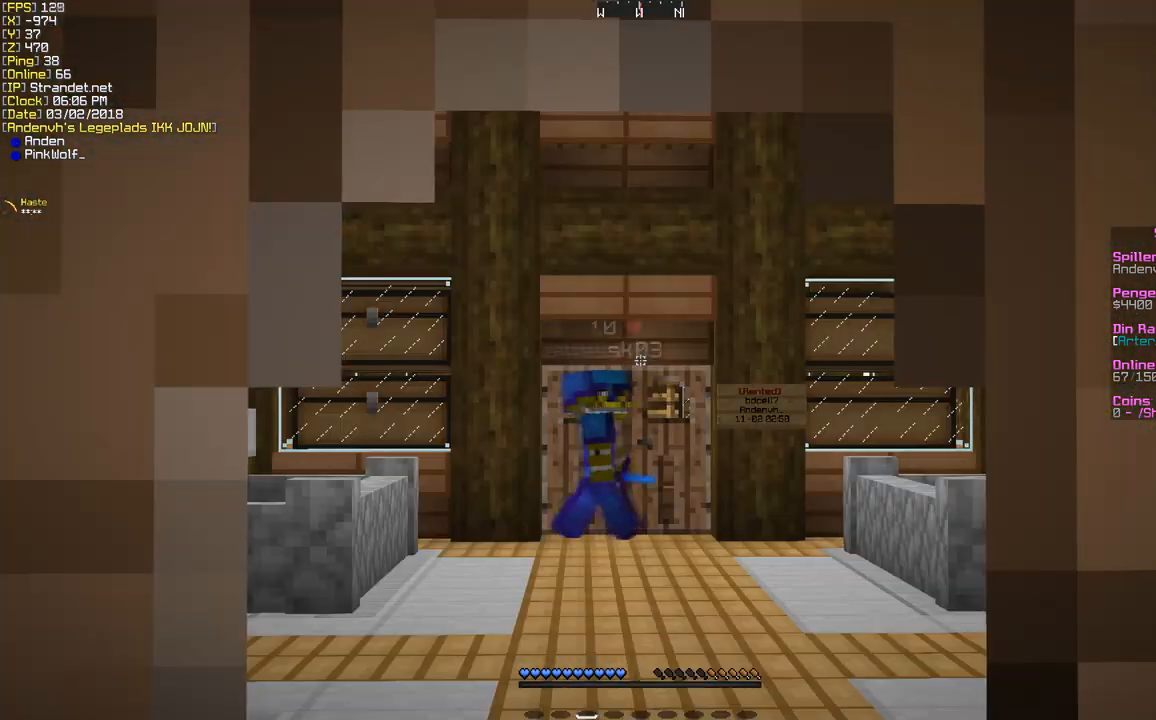
{"keys": [], "mouse": [], "events": []}
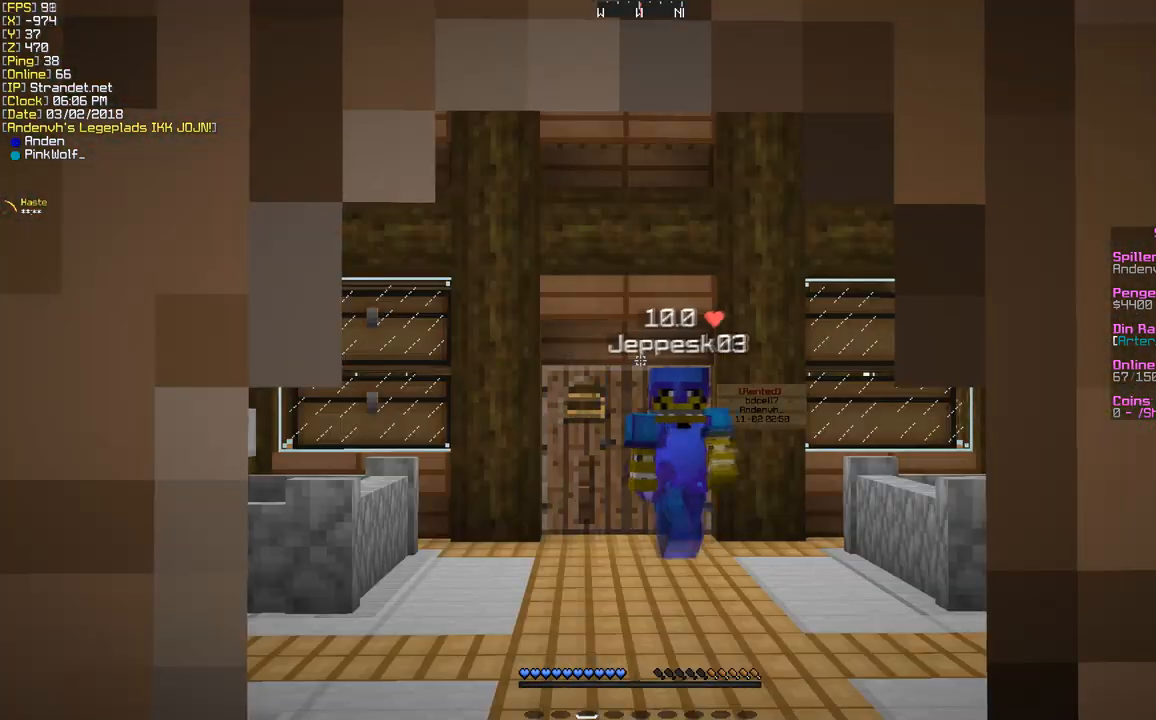
{"keys": [], "mouse": [], "events": []}
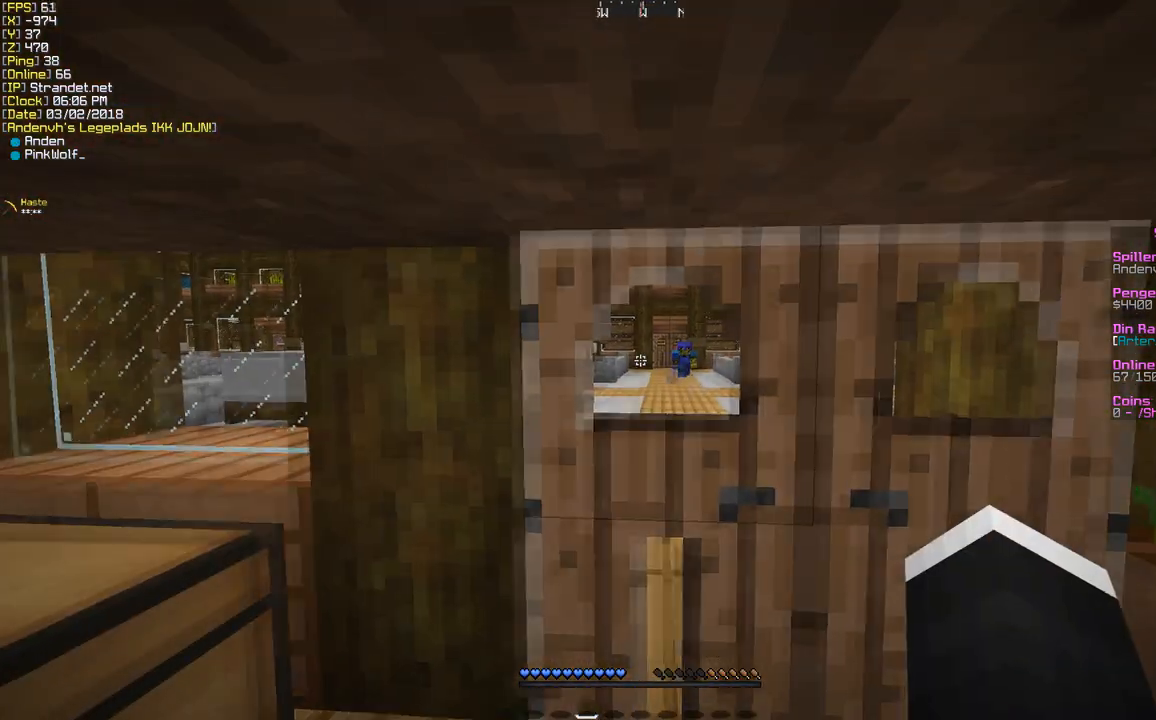
{"keys": ["s"], "mouse": [], "events": [[173, "s", "down"]]}
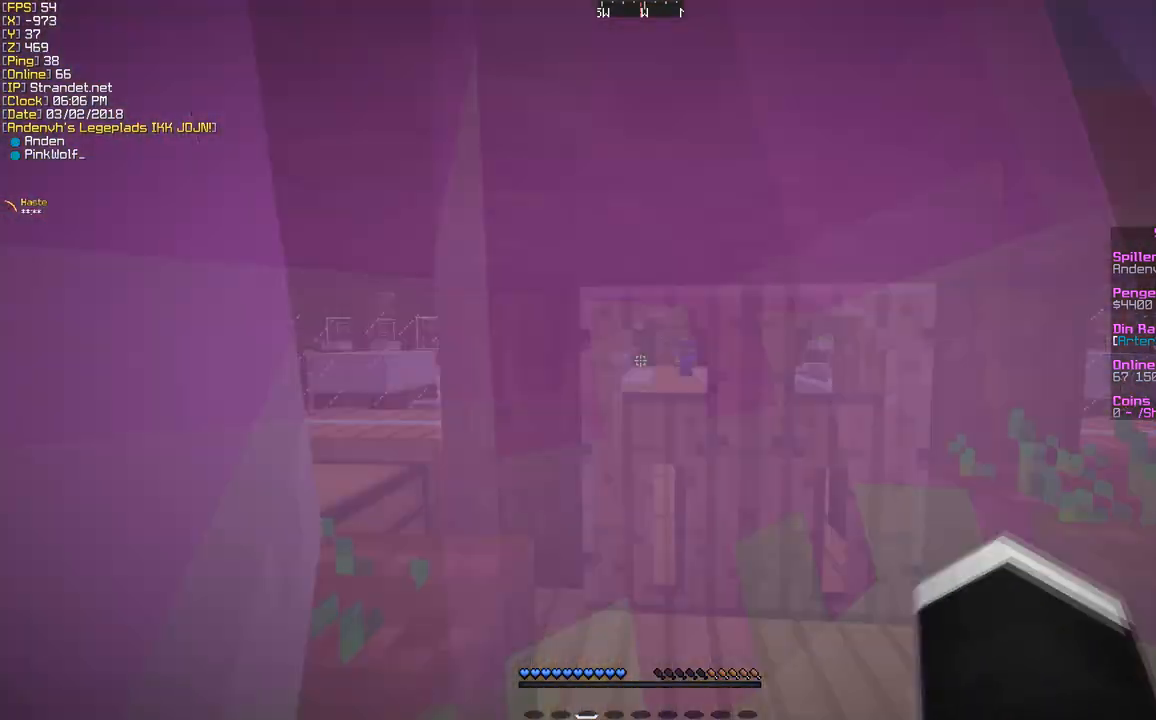
{"keys": ["w"], "mouse": [], "events": [[130, "s", "up"], [346, "w", "down"]]}
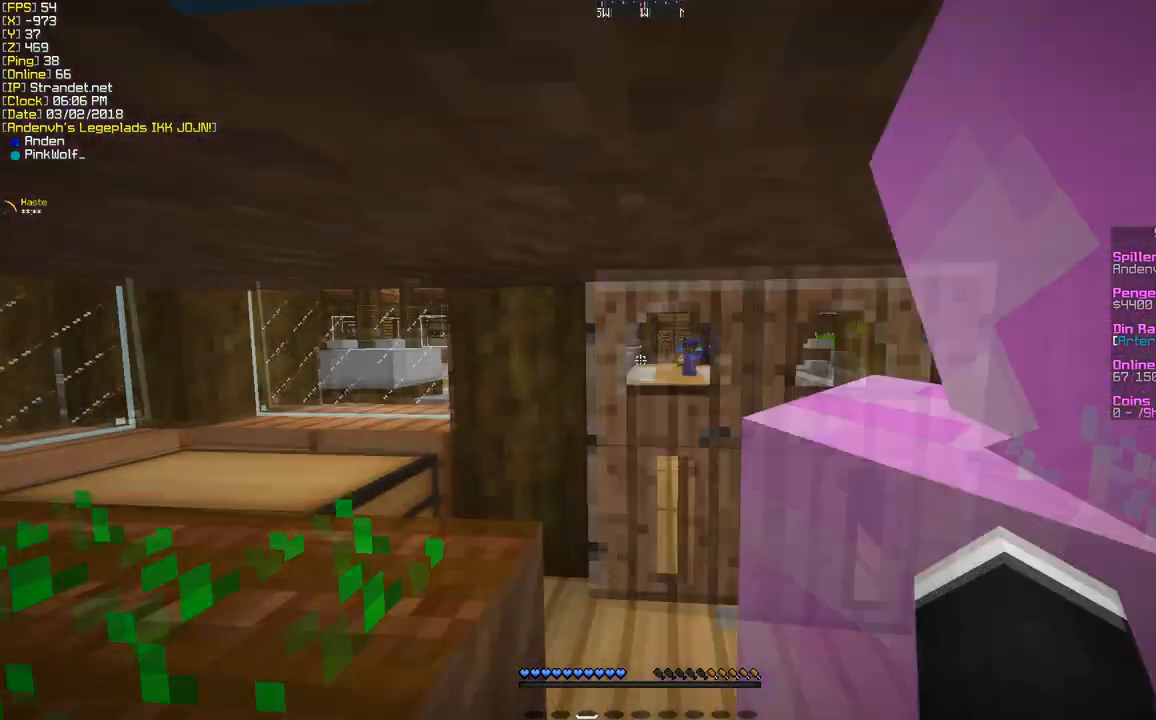
{"keys": [], "mouse": [], "events": [[130, "w", "up"], [173, "a", "down"], [260, "a", "up"]]}